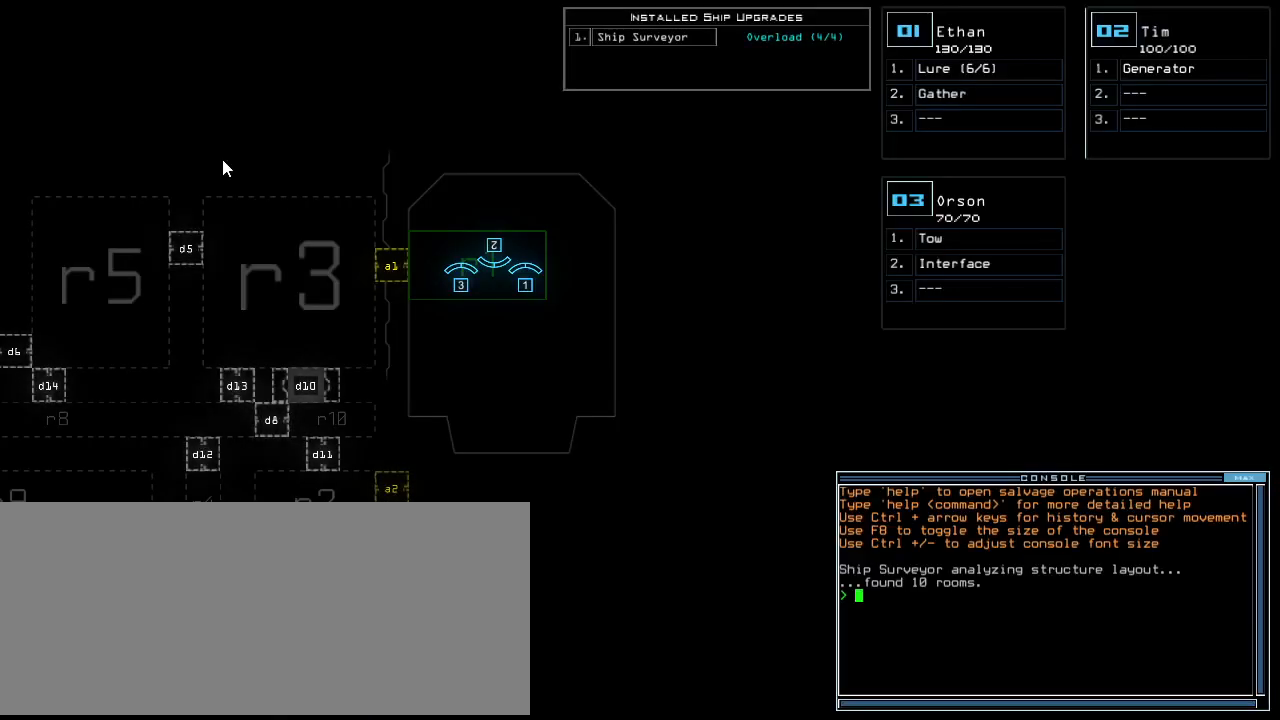
Gameplay with keyboard; each line is a JSON object with the keys held at the frame after it. "events" lists presses ("down") and releases ("up") of ".", "0", "1", "2", "3", "4", "5", "6", "7", "8", "9", "a", "b", "backspace", "c", "caps_lock", "comma", "ctrl_l", "ctrl_r", "d", "down", "e", "equals", "escape", "f", "f8", "g", "h", "i", "j", "k", "l", "left", "m", "minus", "n", "o", "p", "q", "quote", "r", "return", "right", "s", "semicolon", "shift_l", "shift_r", "space", "t", "tab", "tilde", "u", "up", "v", "w", "x", "y" and "z" between this image and that frame as [ms after this image, input, new state], when the widget could be followed in between. No other keys are recorded. Mouse input is not recorded.
{"keys": ["left"], "events": [[200, "left", "down"]]}
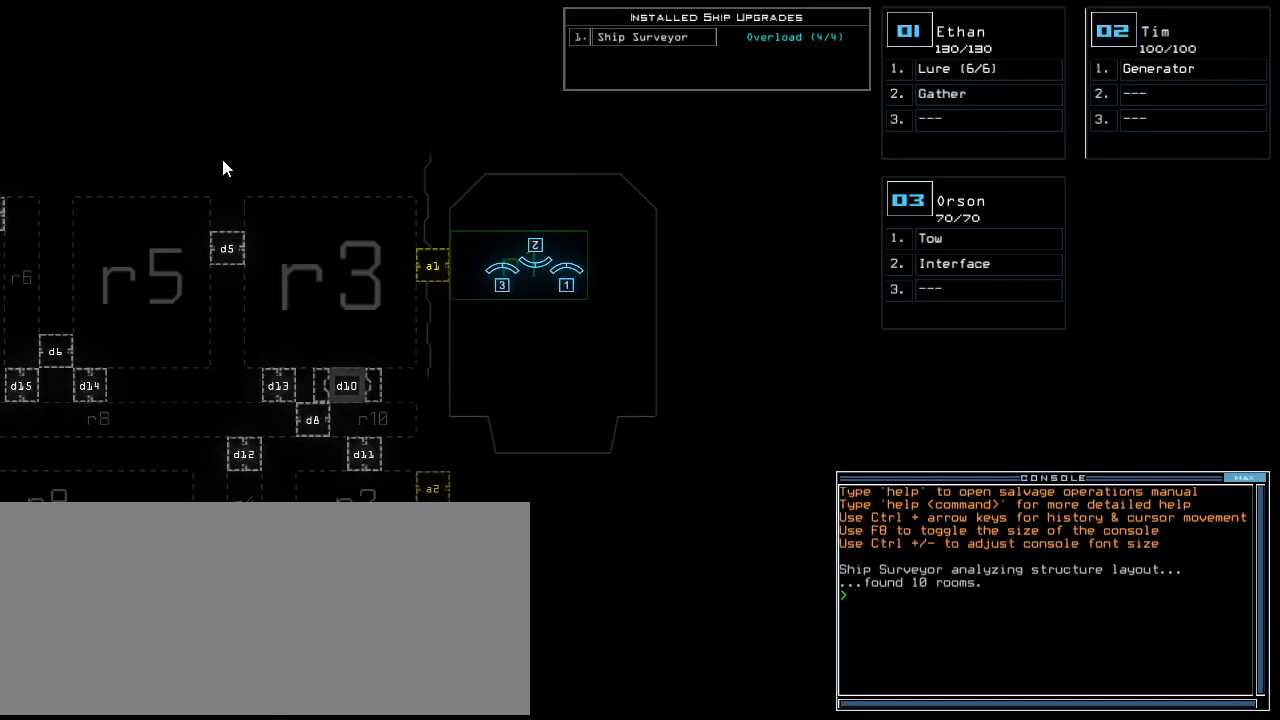
{"keys": ["left"], "events": []}
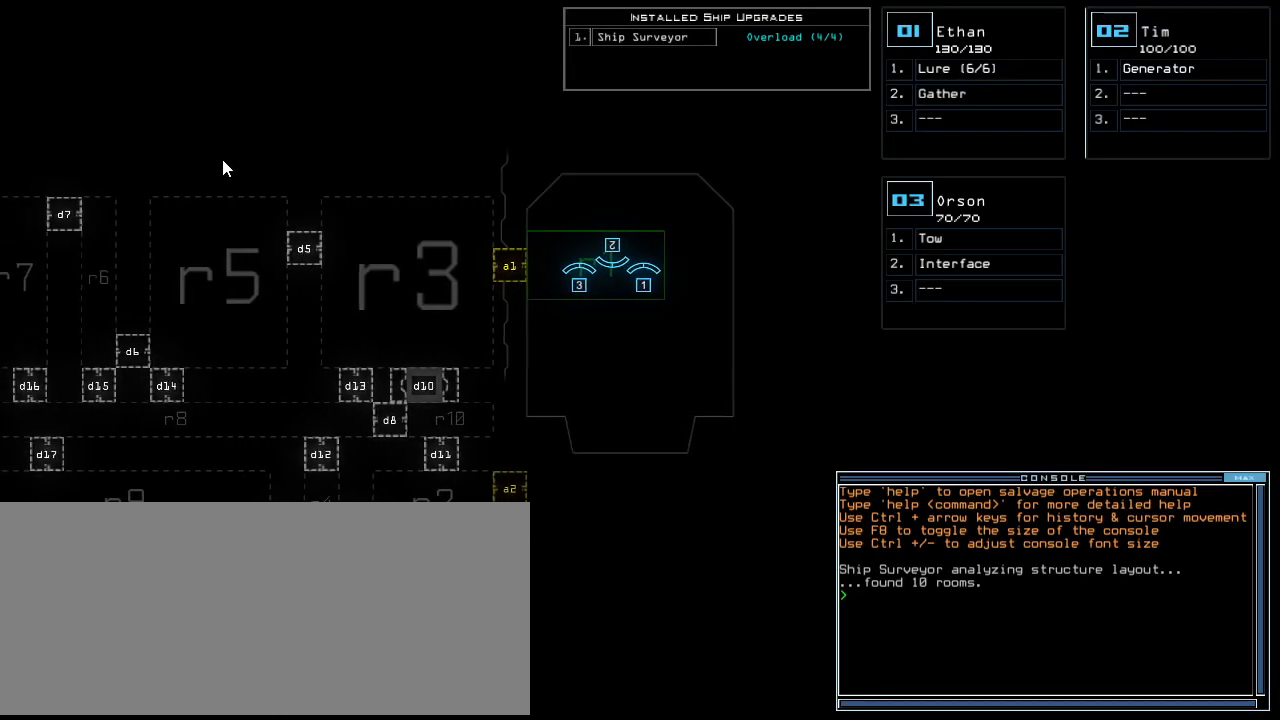
{"keys": ["left"], "events": []}
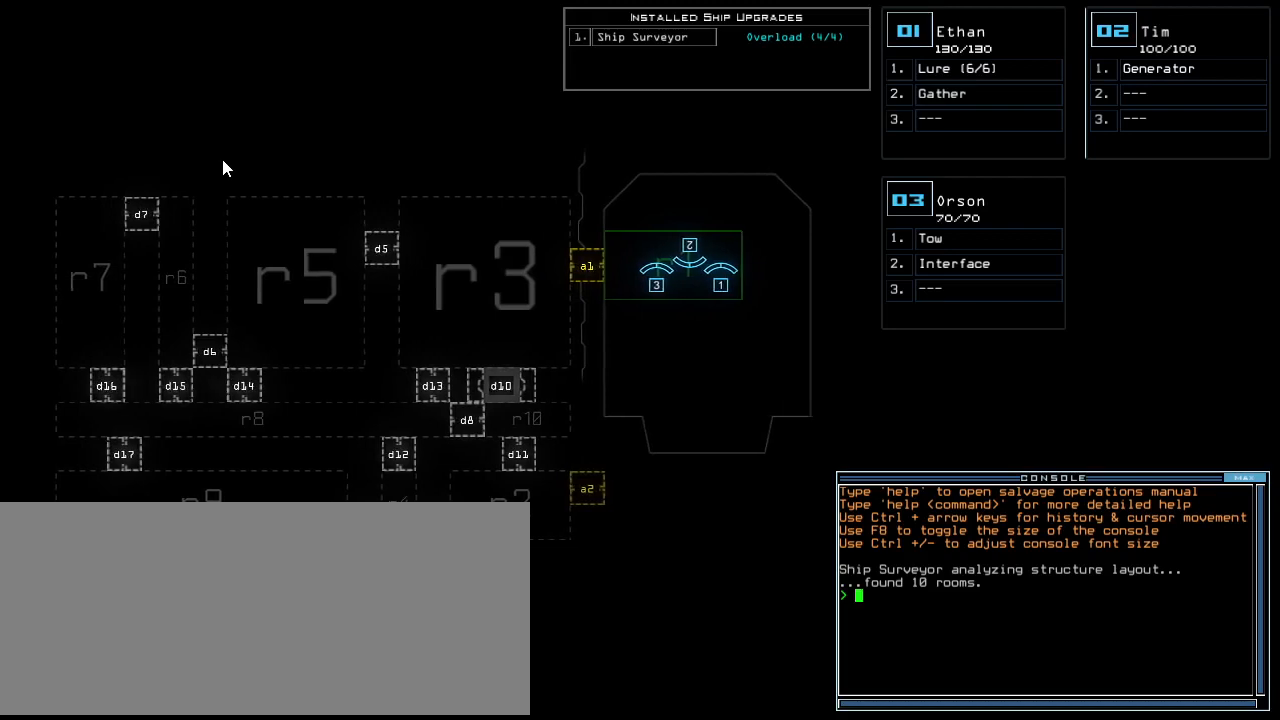
{"keys": [], "events": [[220, "left", "up"]]}
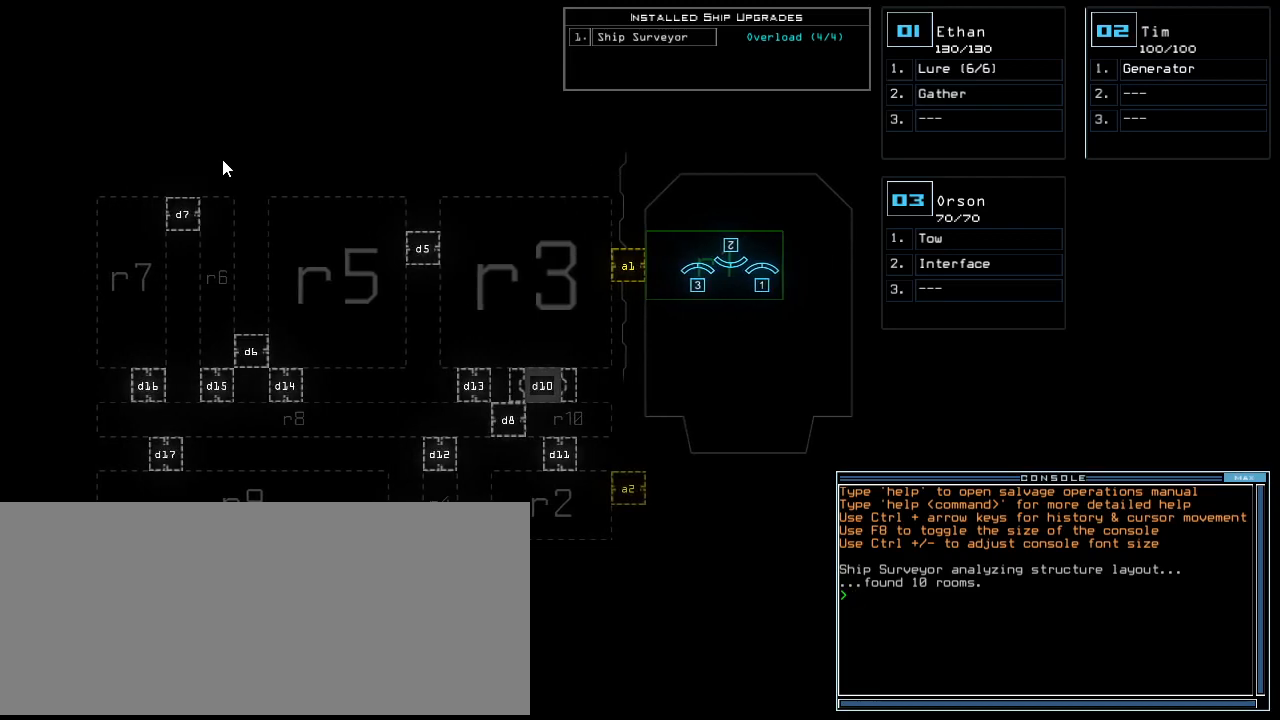
{"keys": [], "events": []}
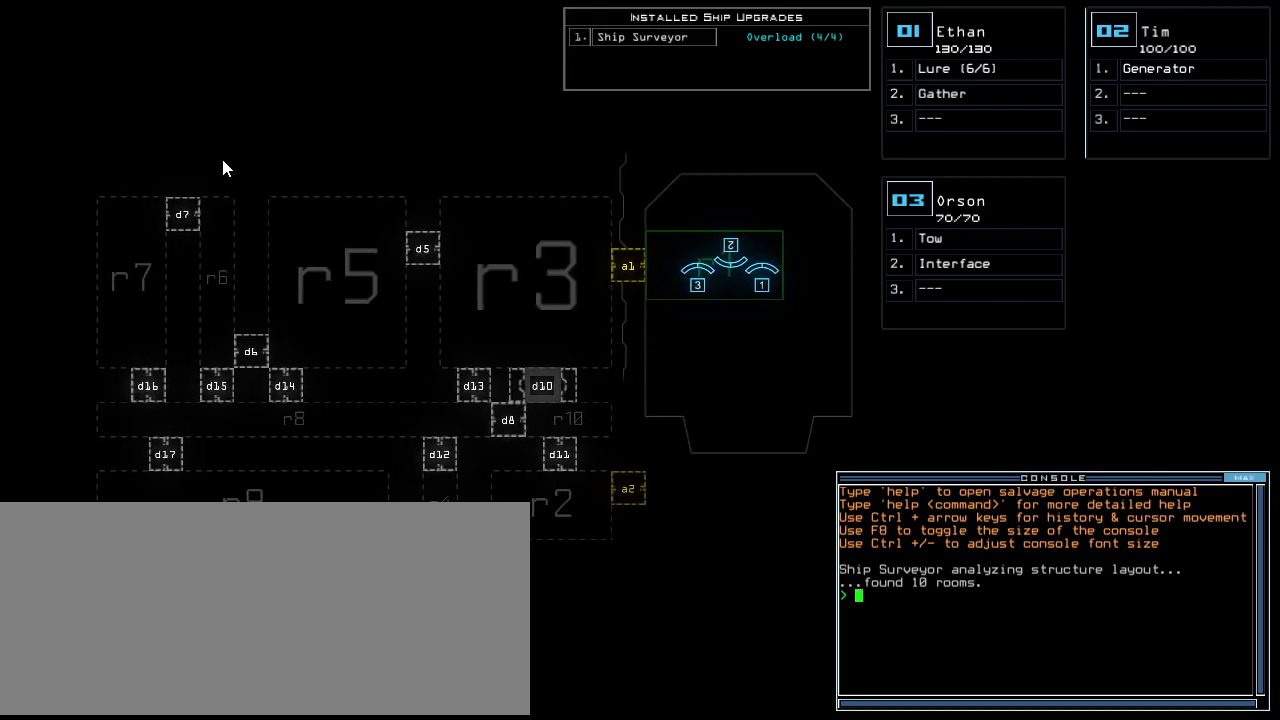
{"keys": [], "events": []}
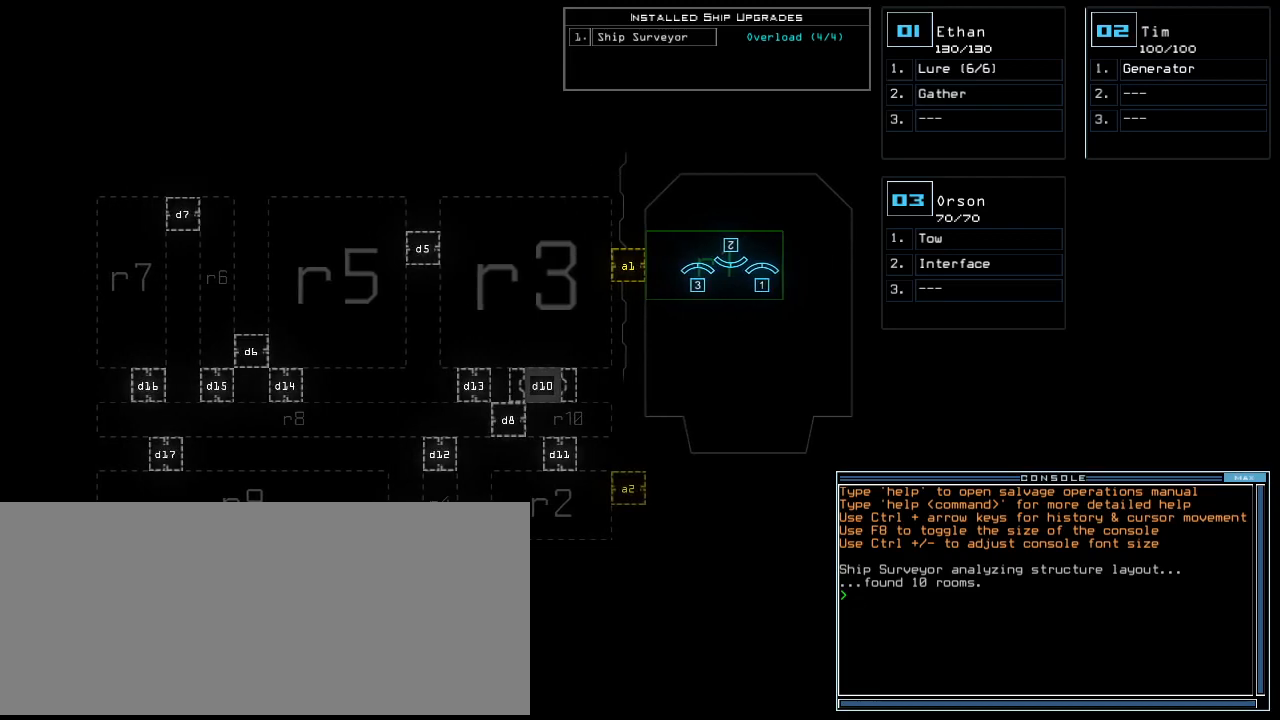
{"keys": [], "events": []}
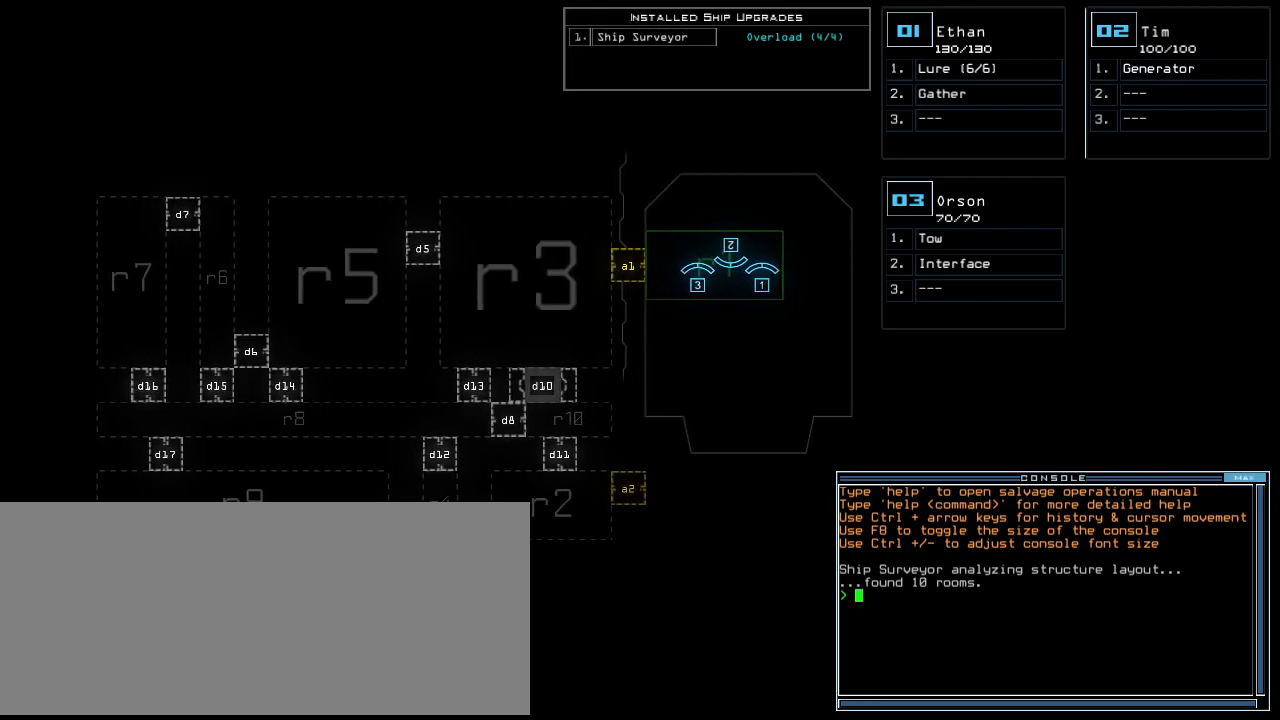
{"keys": [], "events": []}
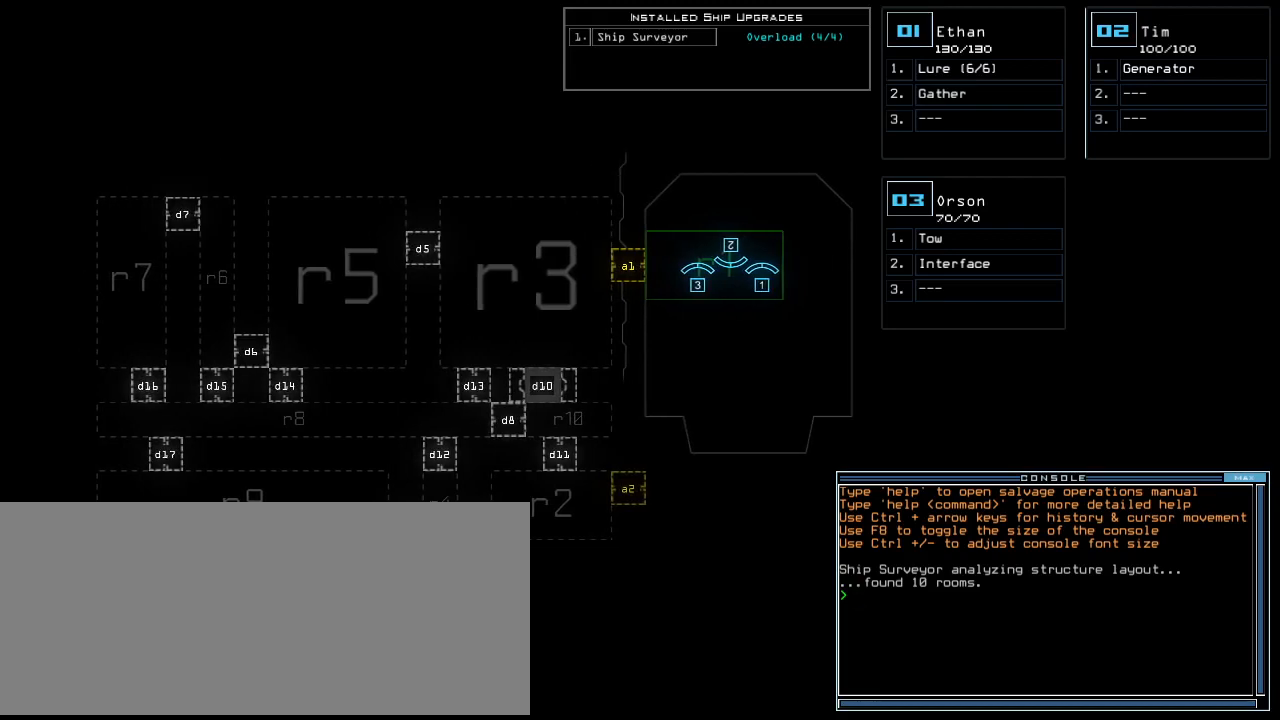
{"keys": [], "events": []}
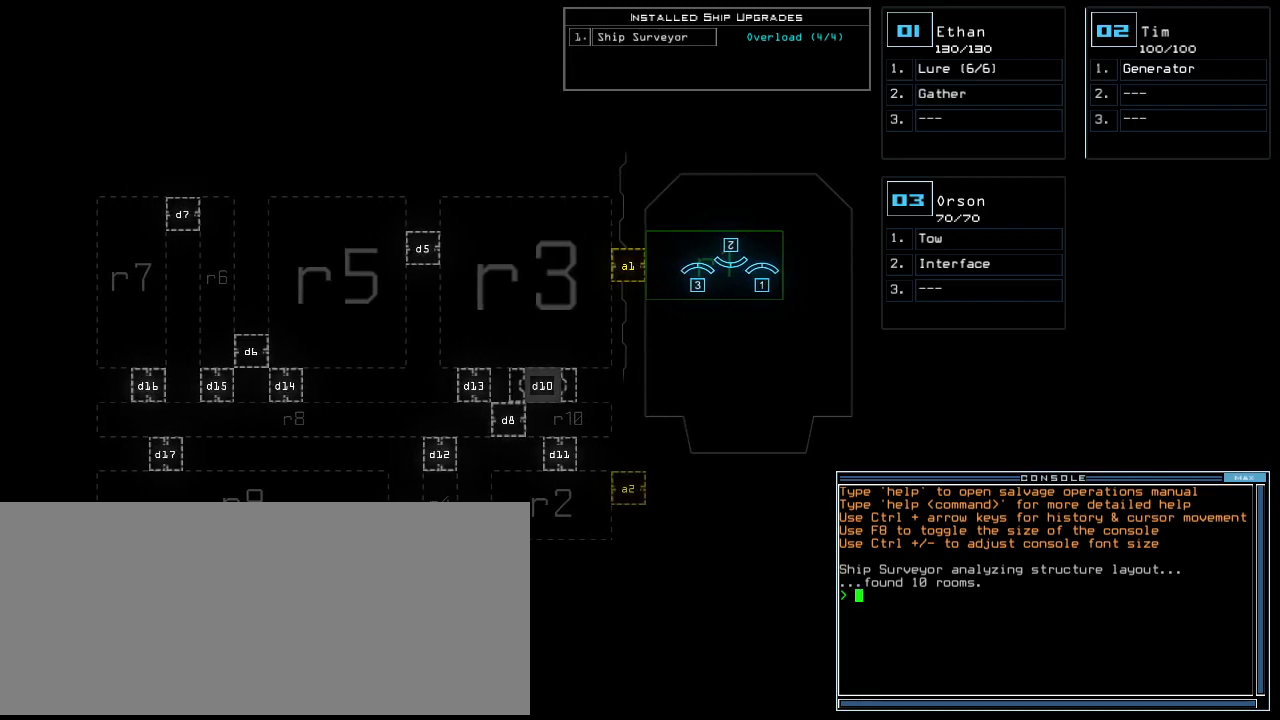
{"keys": [], "events": []}
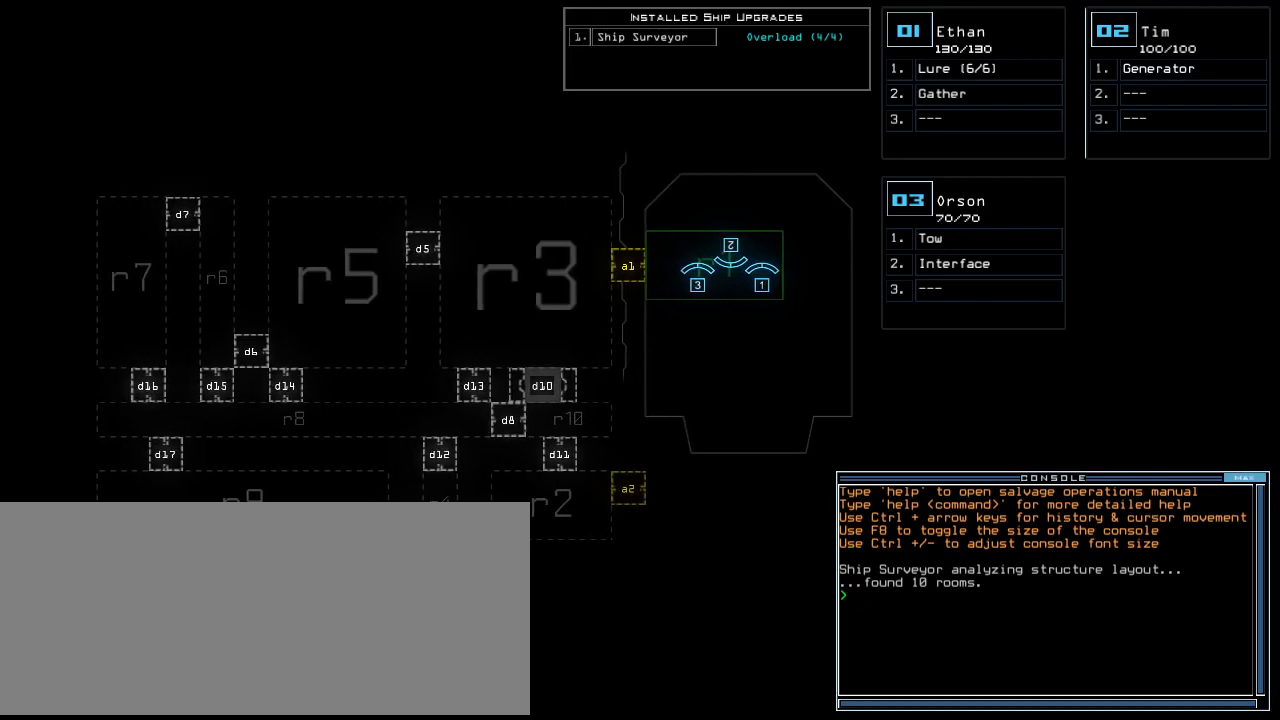
{"keys": [], "events": [[80, "s", "down"], [140, "s", "up"], [140, "t", "down"], [260, "a", "down"], [280, "t", "up"], [320, "a", "up"]]}
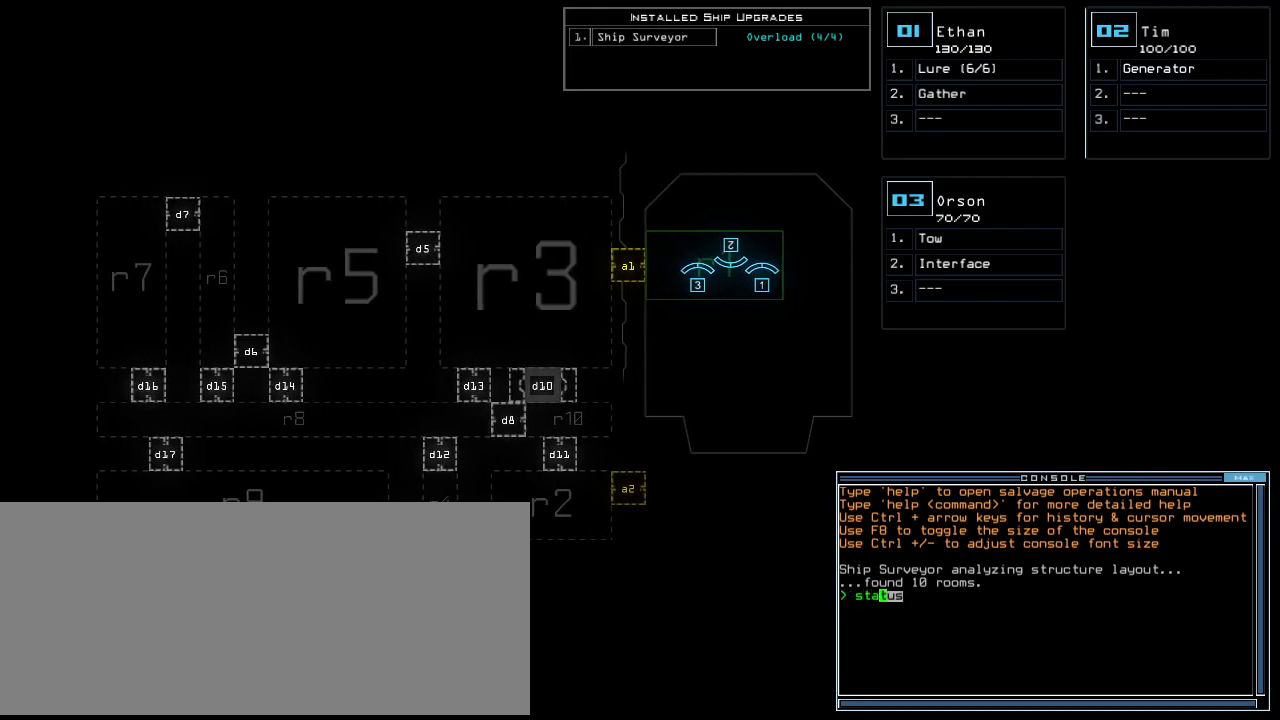
{"keys": [], "events": []}
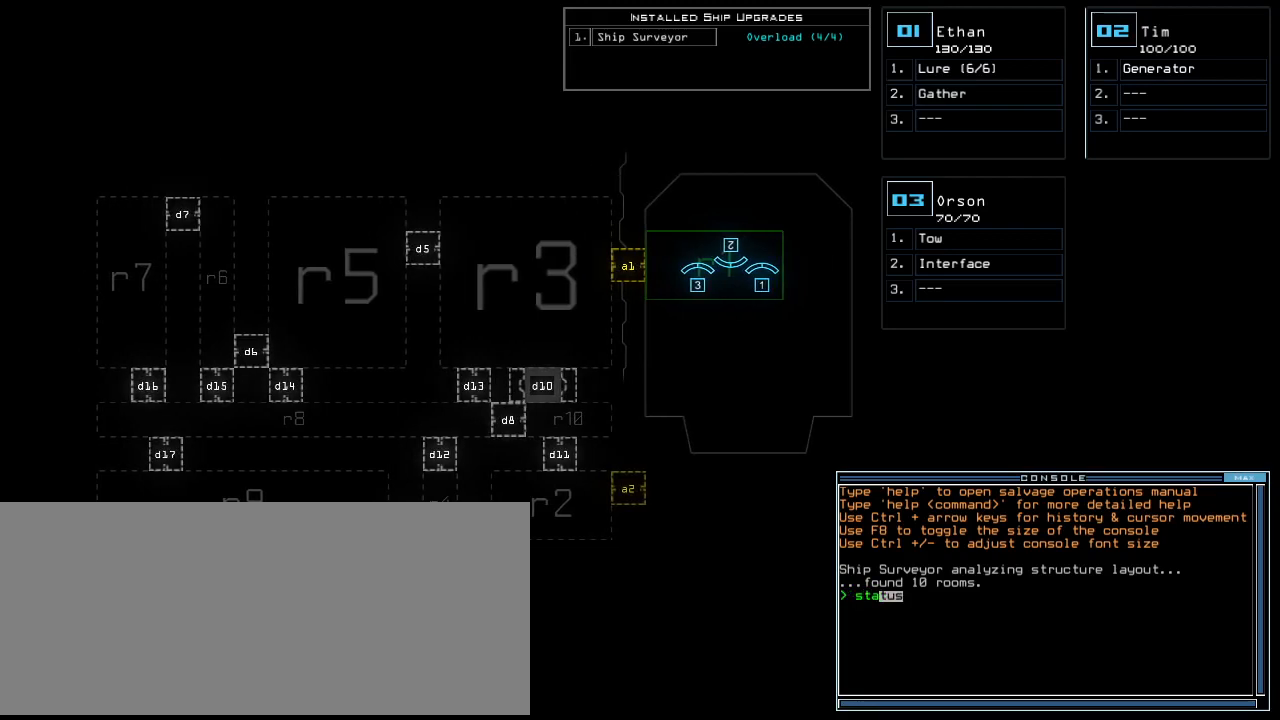
{"keys": [], "events": [[180, "return", "down"], [240, "return", "up"]]}